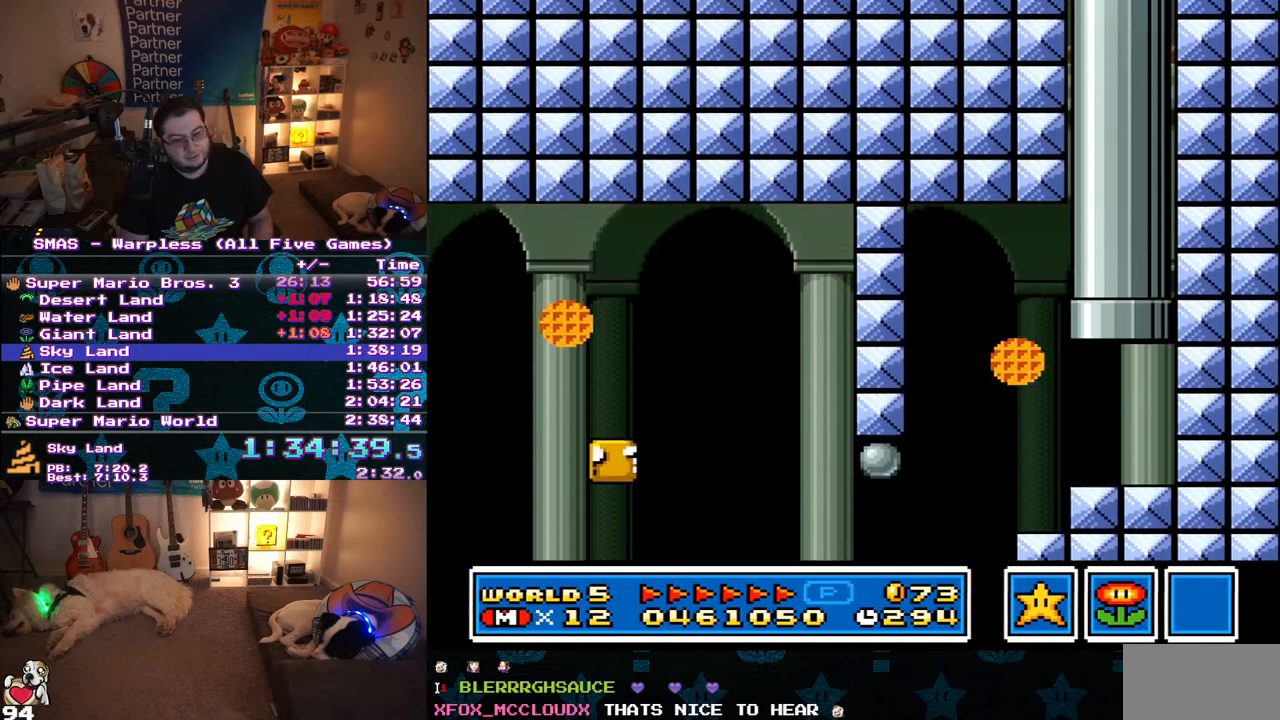
Gameplay with a controller (Nintendo layout); each line is a JSON object with the inputs held at the frame after it. "events" lists button and stick changes between this image and that frame as [ms after this image, input, new state], when the widget could be followed in between. Not read: L3 R3.
{"buttons": ["Y", "DPAD_LEFT"], "events": []}
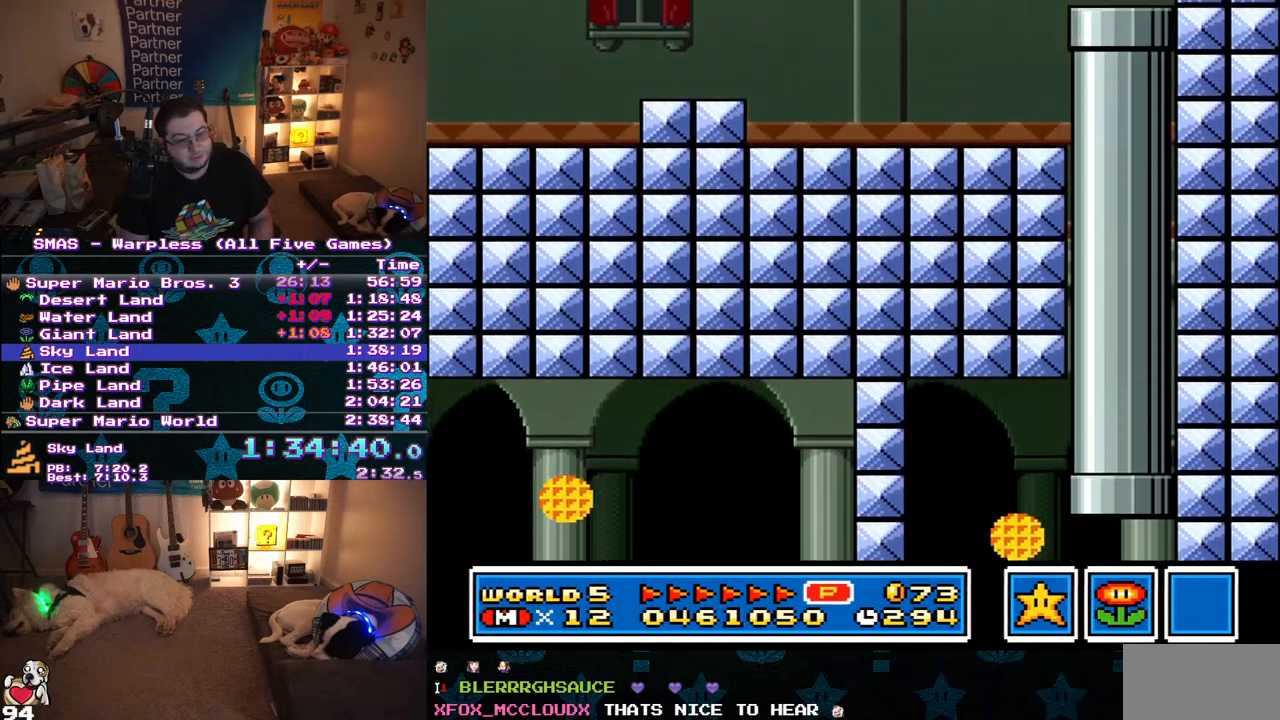
{"buttons": ["Y", "DPAD_LEFT"], "events": []}
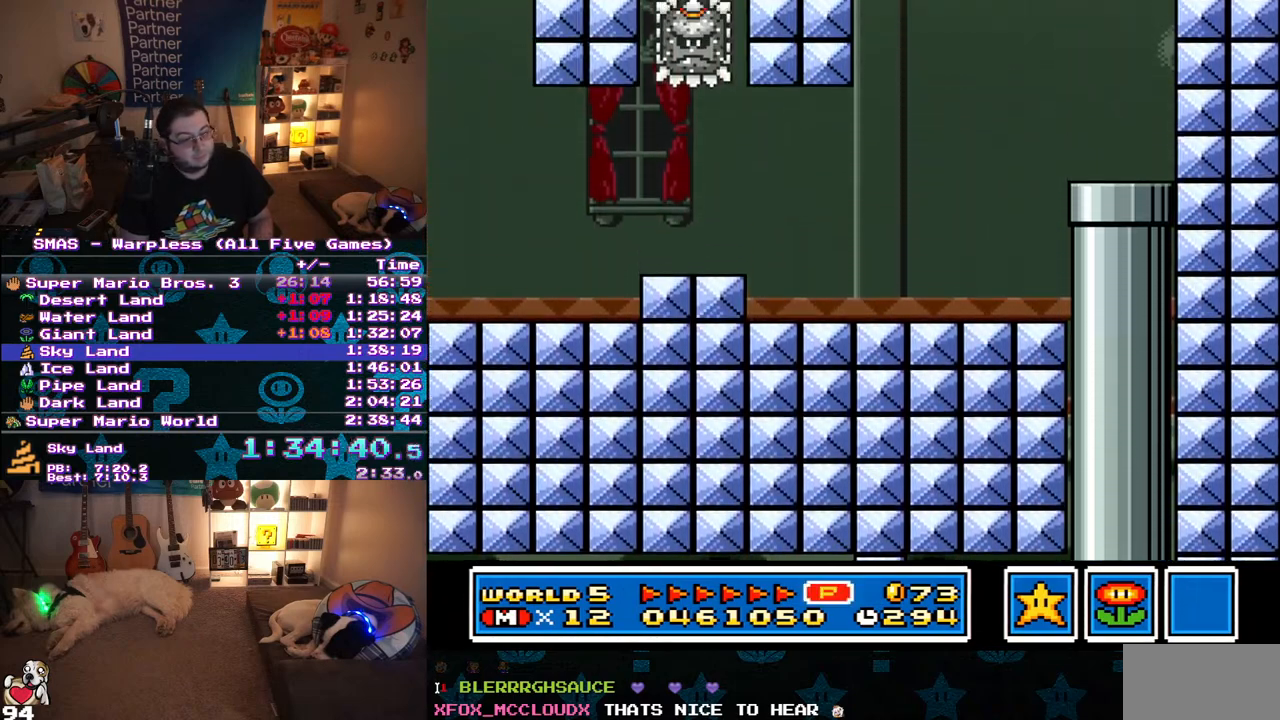
{"buttons": ["Y", "DPAD_LEFT"], "events": []}
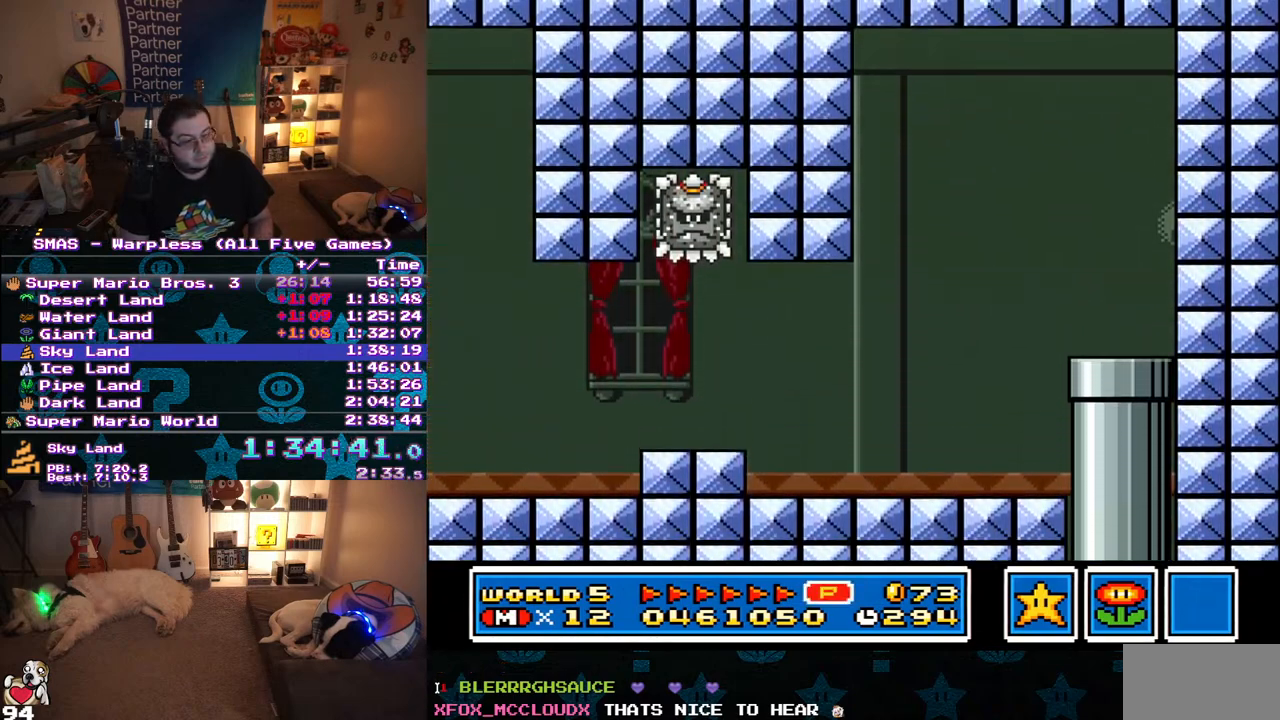
{"buttons": ["Y", "DPAD_LEFT"], "events": []}
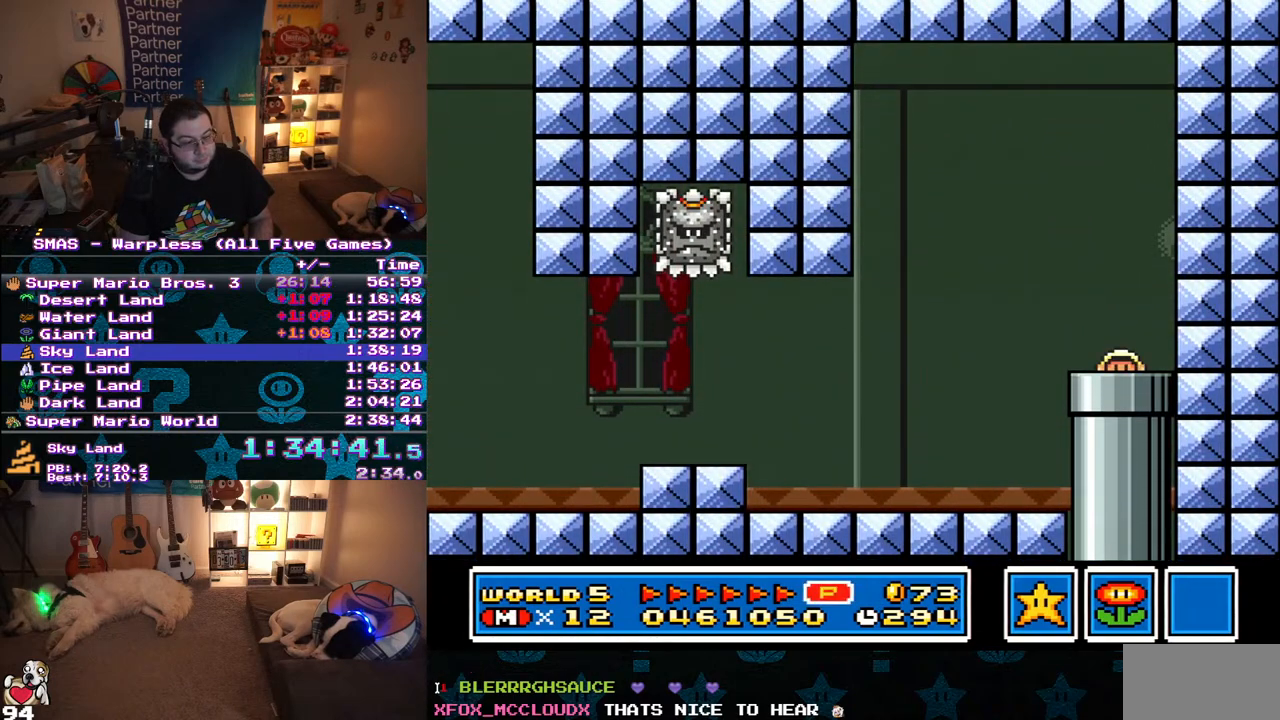
{"buttons": ["Y", "DPAD_LEFT"], "events": []}
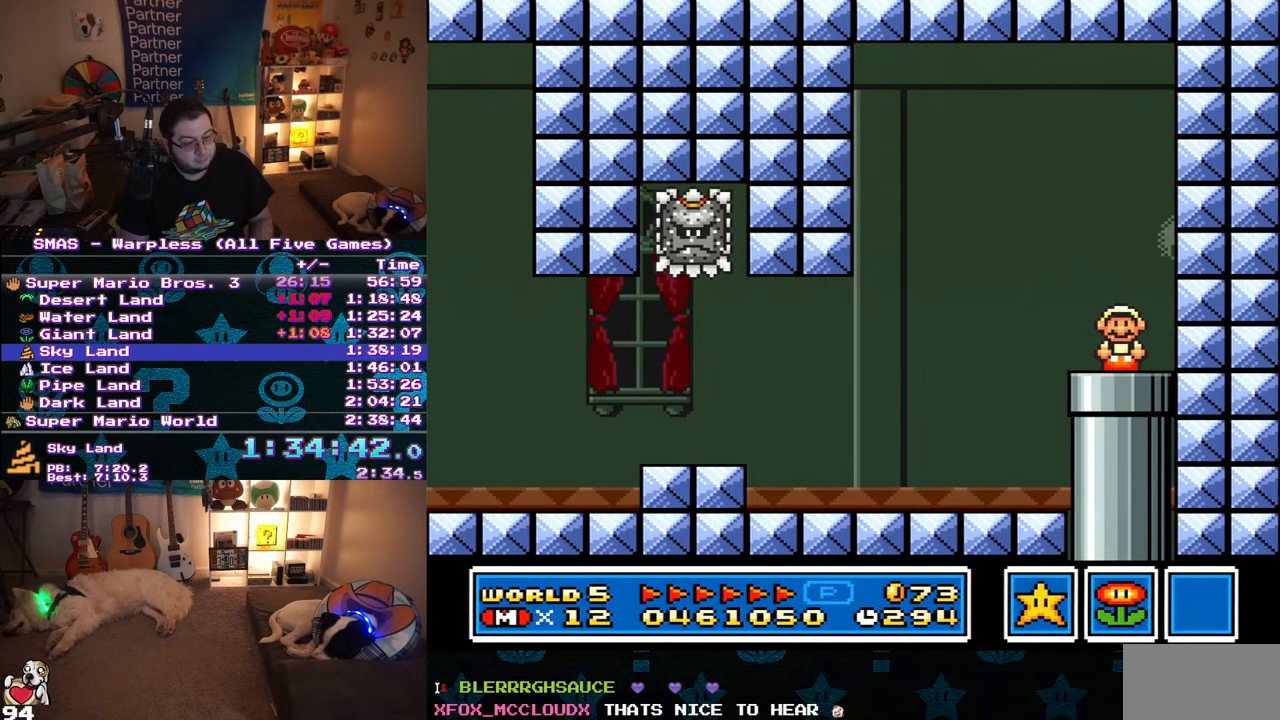
{"buttons": ["Y", "DPAD_LEFT"], "events": [[267, "B", "down"], [350, "B", "up"]]}
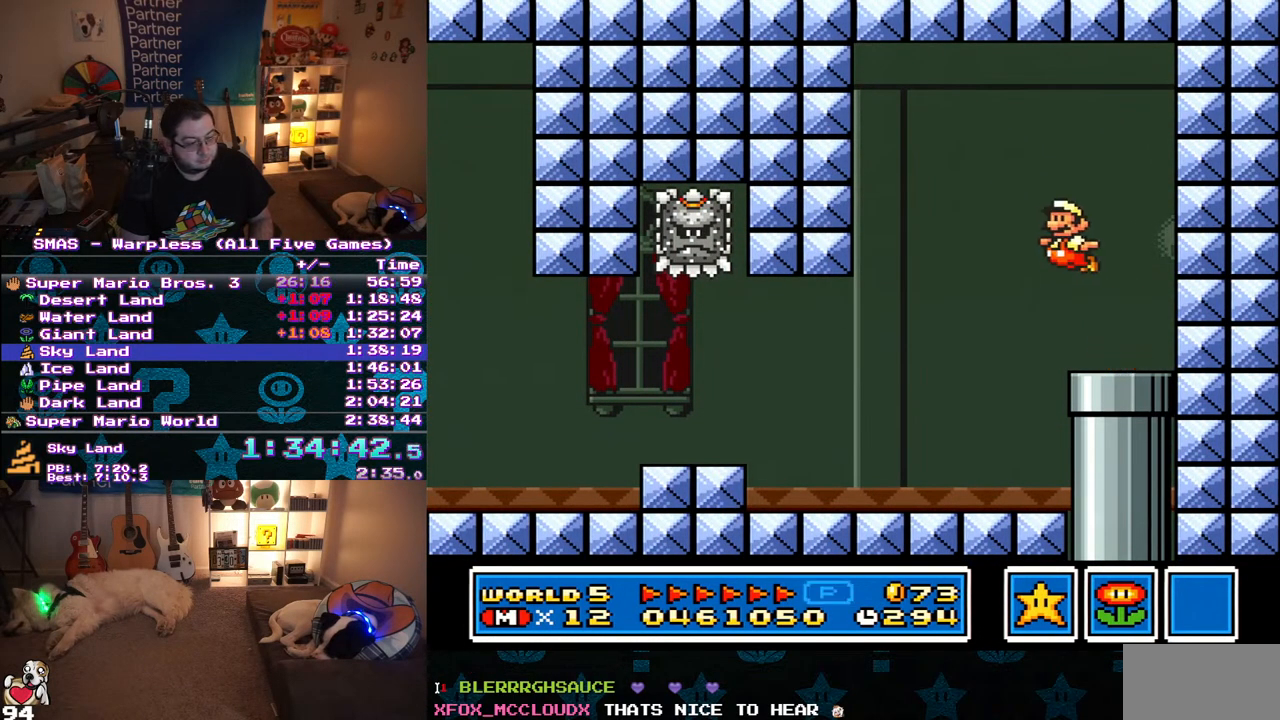
{"buttons": ["Y", "DPAD_DOWN", "DPAD_LEFT"], "events": [[450, "DPAD_DOWN", "down"]]}
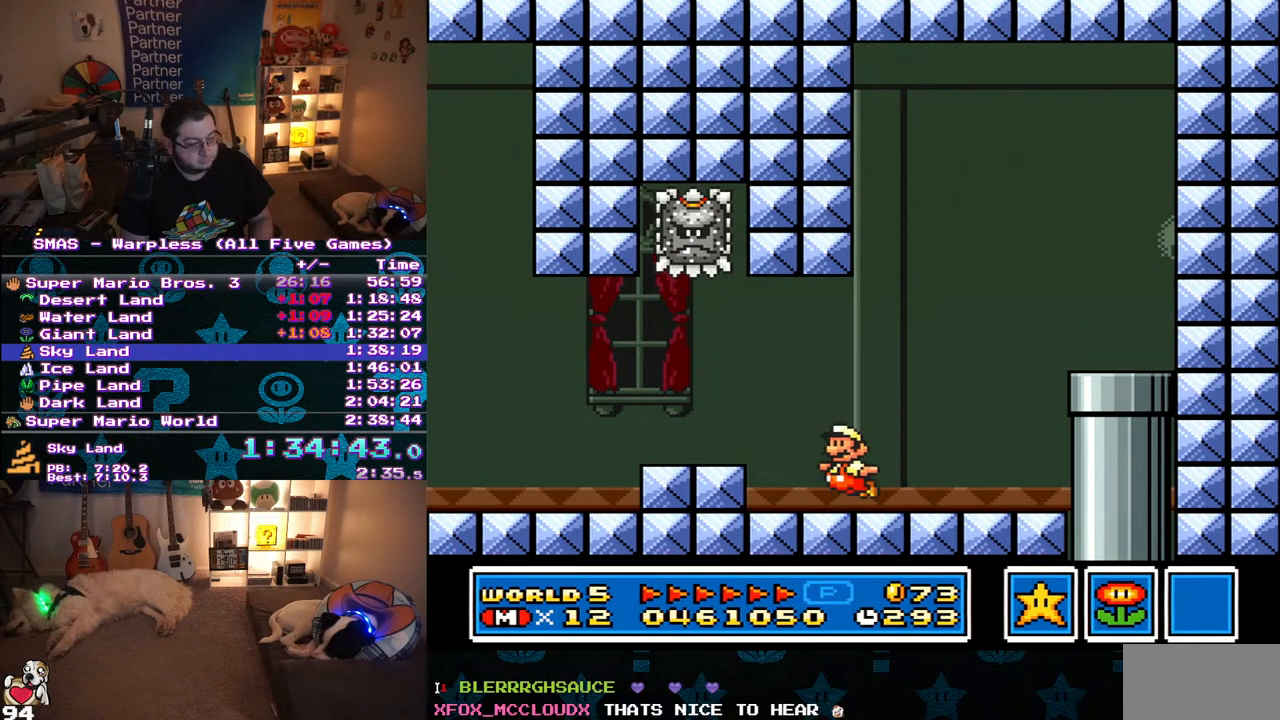
{"buttons": ["Y", "DPAD_LEFT"], "events": [[17, "B", "down"], [83, "B", "up"], [217, "DPAD_DOWN", "up"]]}
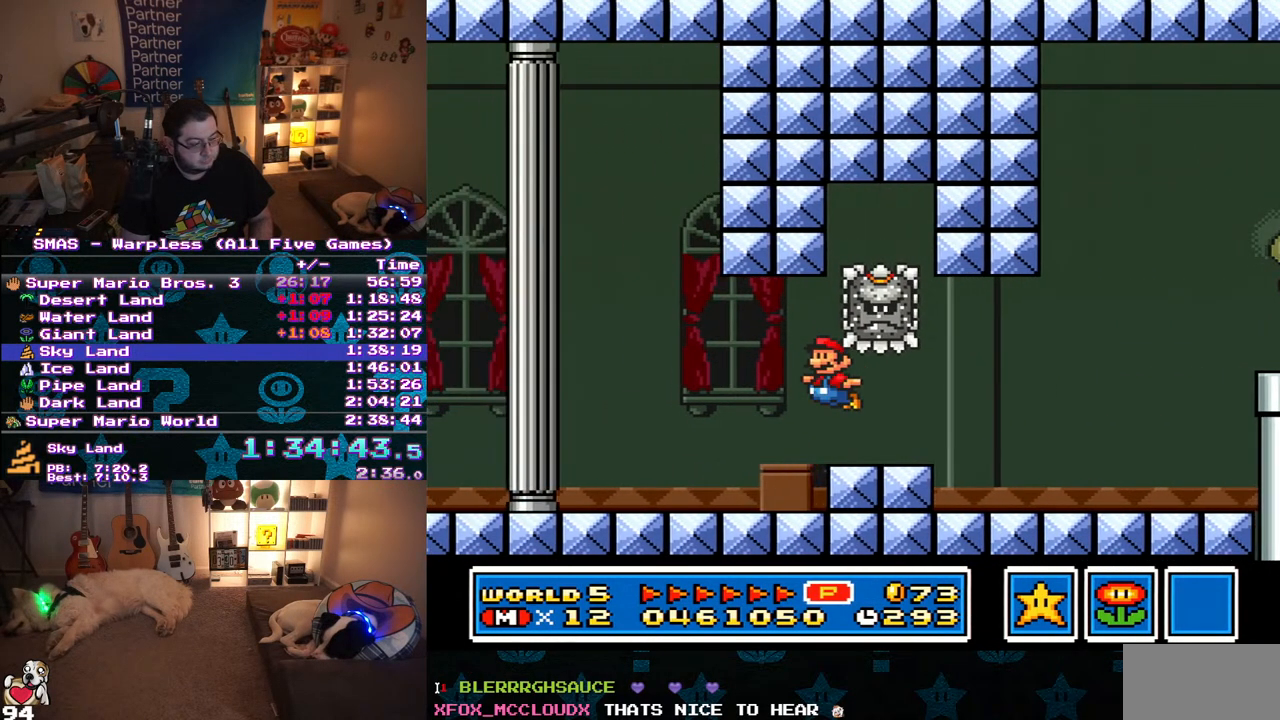
{"buttons": ["Y", "DPAD_LEFT"], "events": []}
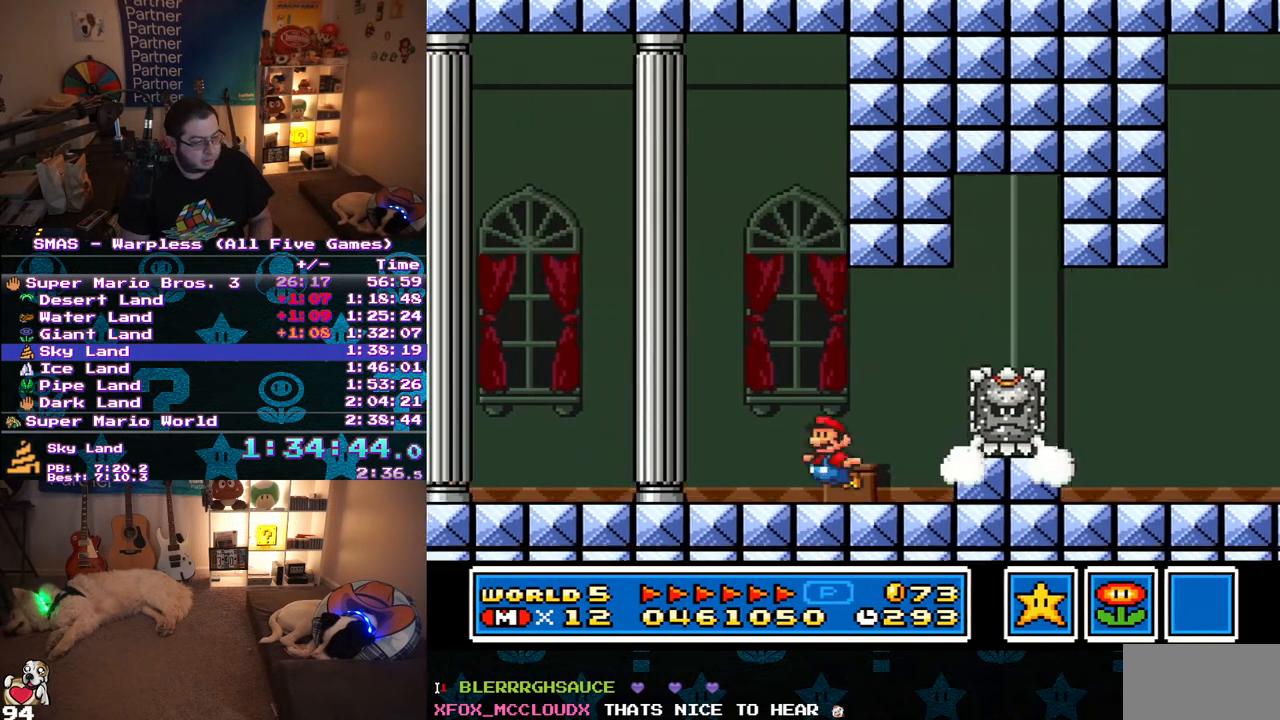
{"buttons": ["Y", "DPAD_LEFT"], "events": [[350, "B", "down"], [483, "B", "up"]]}
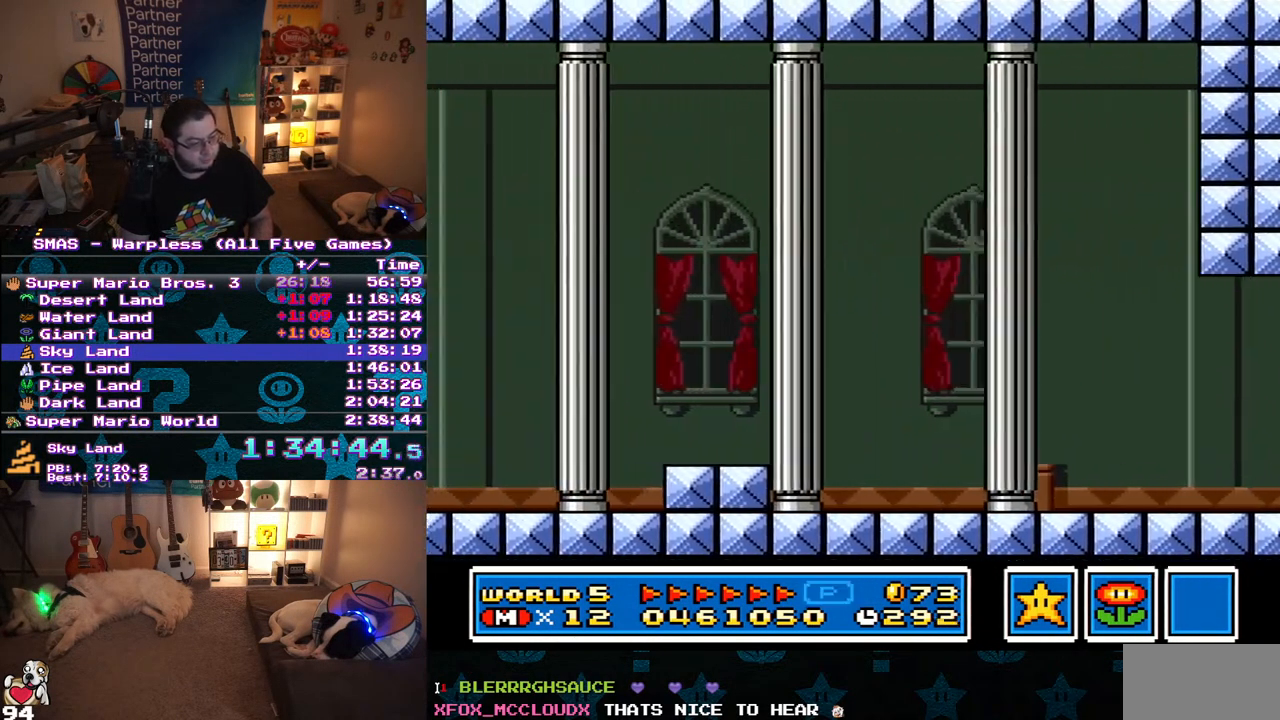
{"buttons": ["Y", "DPAD_LEFT"], "events": []}
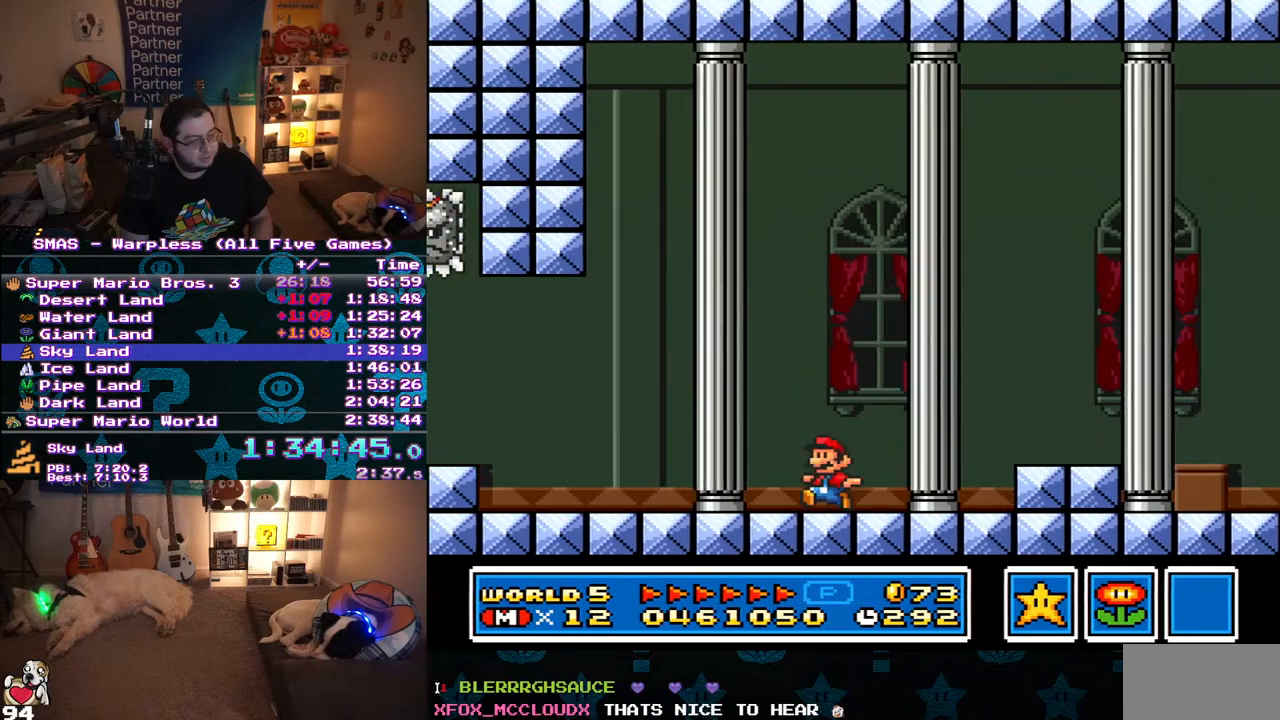
{"buttons": ["Y", "DPAD_LEFT"], "events": [[33, "DPAD_DOWN", "down"], [83, "B", "down"], [183, "B", "up"], [300, "DPAD_DOWN", "up"]]}
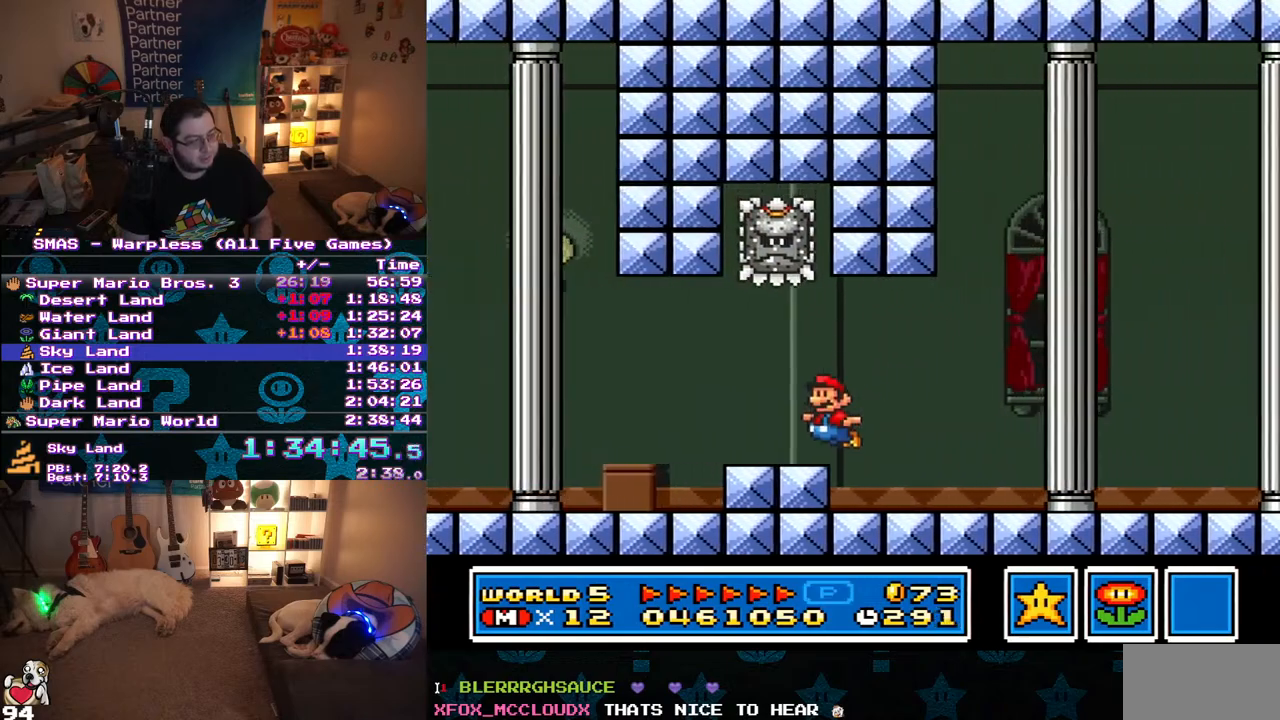
{"buttons": ["Y", "DPAD_LEFT"], "events": []}
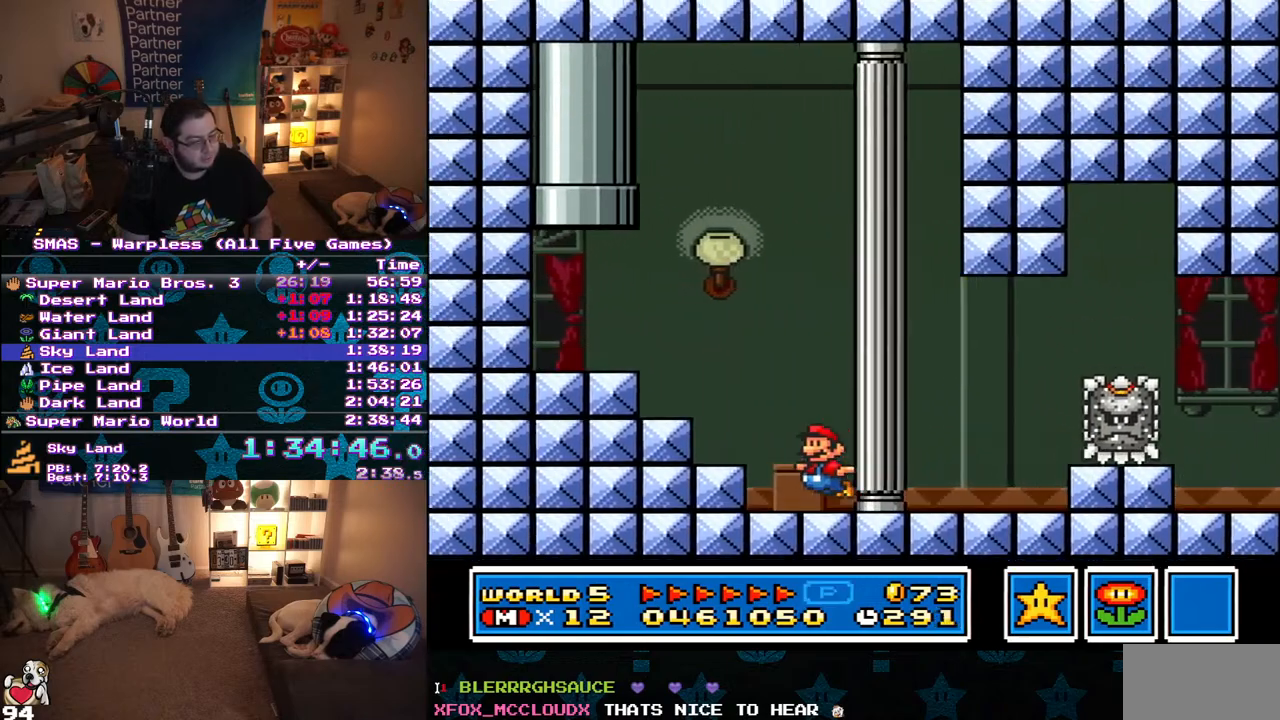
{"buttons": ["B", "Y", "DPAD_UP", "DPAD_RIGHT"], "events": [[33, "B", "down"], [200, "DPAD_LEFT", "up"], [300, "DPAD_UP", "down"], [317, "DPAD_RIGHT", "down"]]}
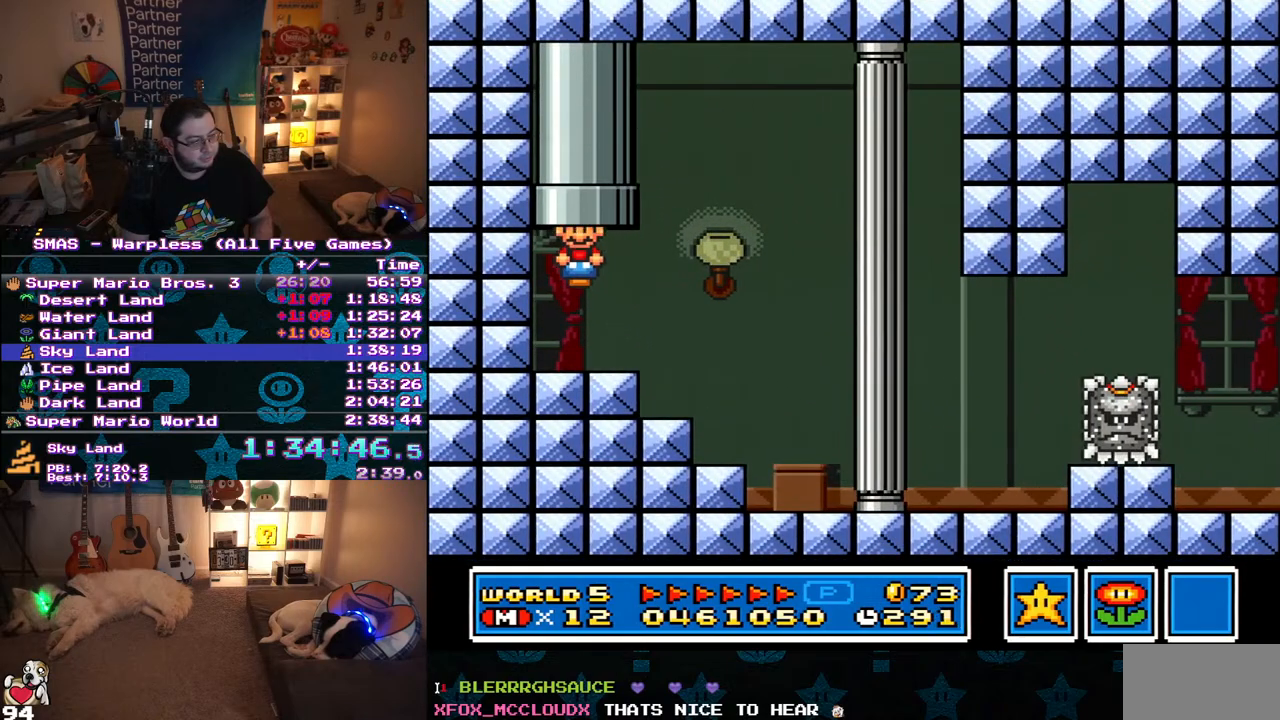
{"buttons": ["Y", "DPAD_RIGHT"], "events": [[100, "DPAD_RIGHT", "up"], [167, "B", "up"], [183, "DPAD_UP", "up"], [183, "Y", "up"], [350, "Y", "down"], [467, "DPAD_RIGHT", "down"]]}
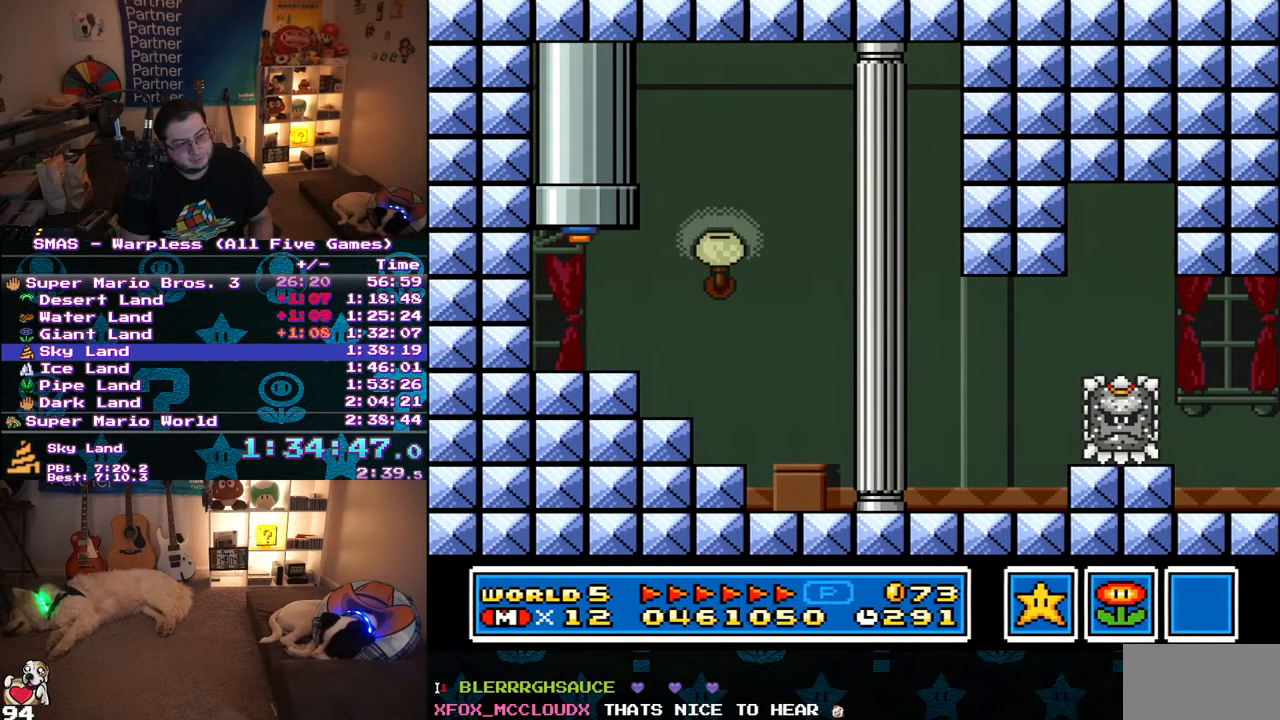
{"buttons": ["Y", "DPAD_RIGHT"], "events": []}
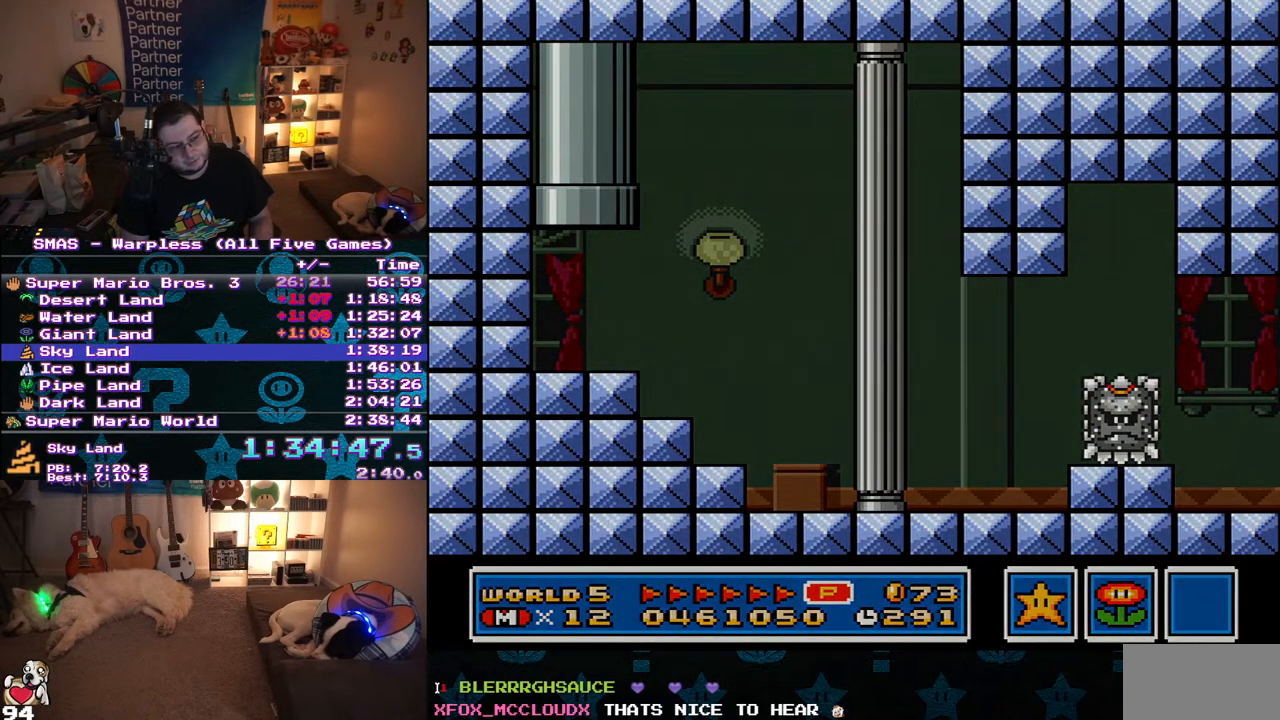
{"buttons": ["Y", "DPAD_RIGHT"], "events": []}
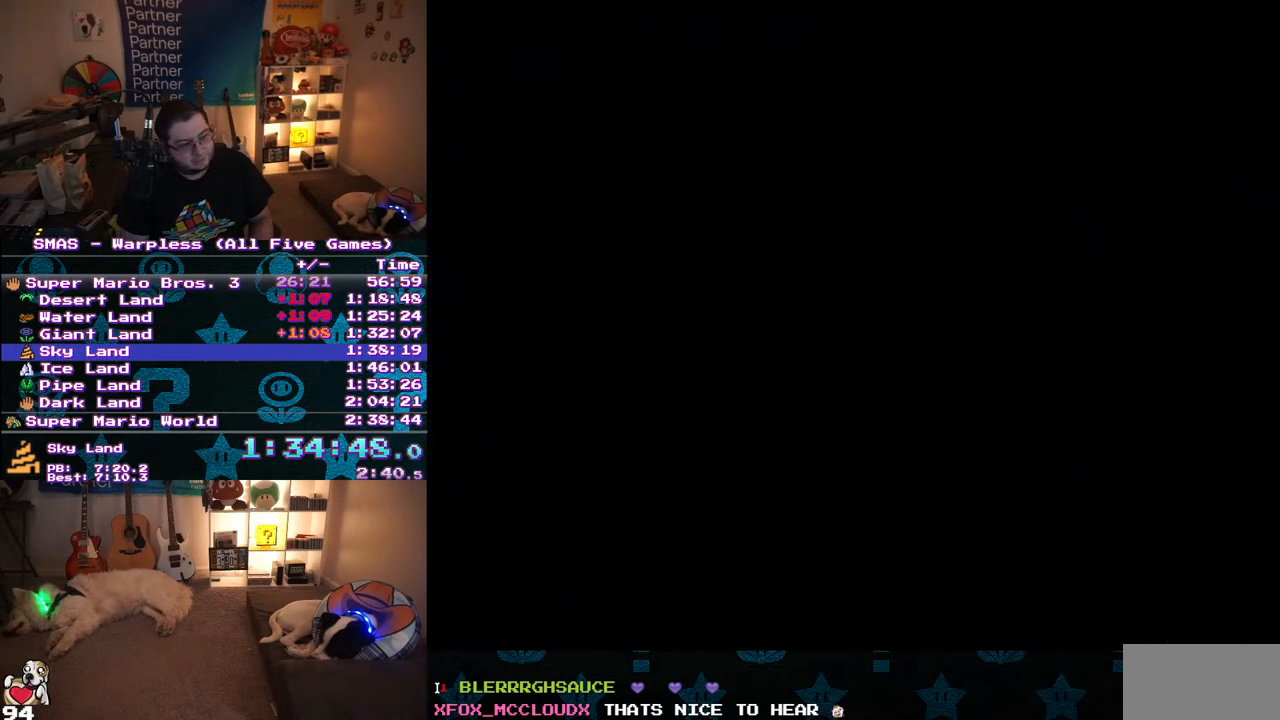
{"buttons": ["Y", "DPAD_RIGHT"], "events": []}
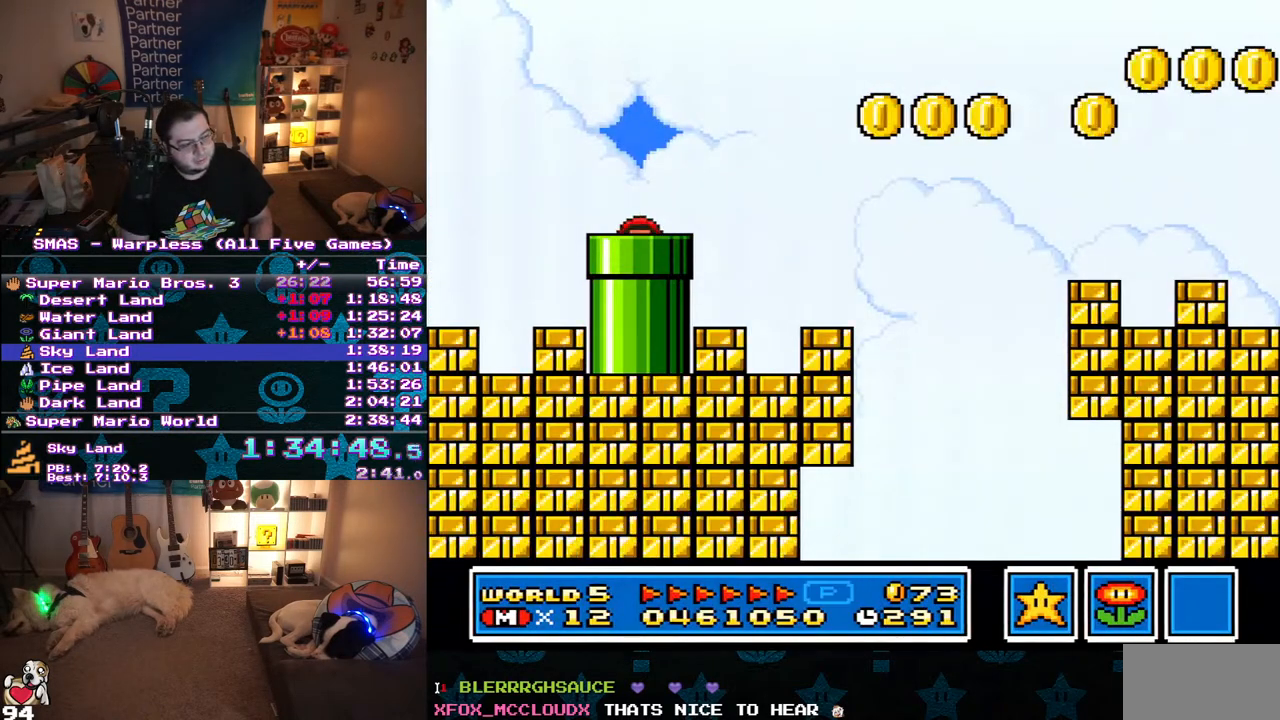
{"buttons": ["Y", "DPAD_RIGHT"], "events": []}
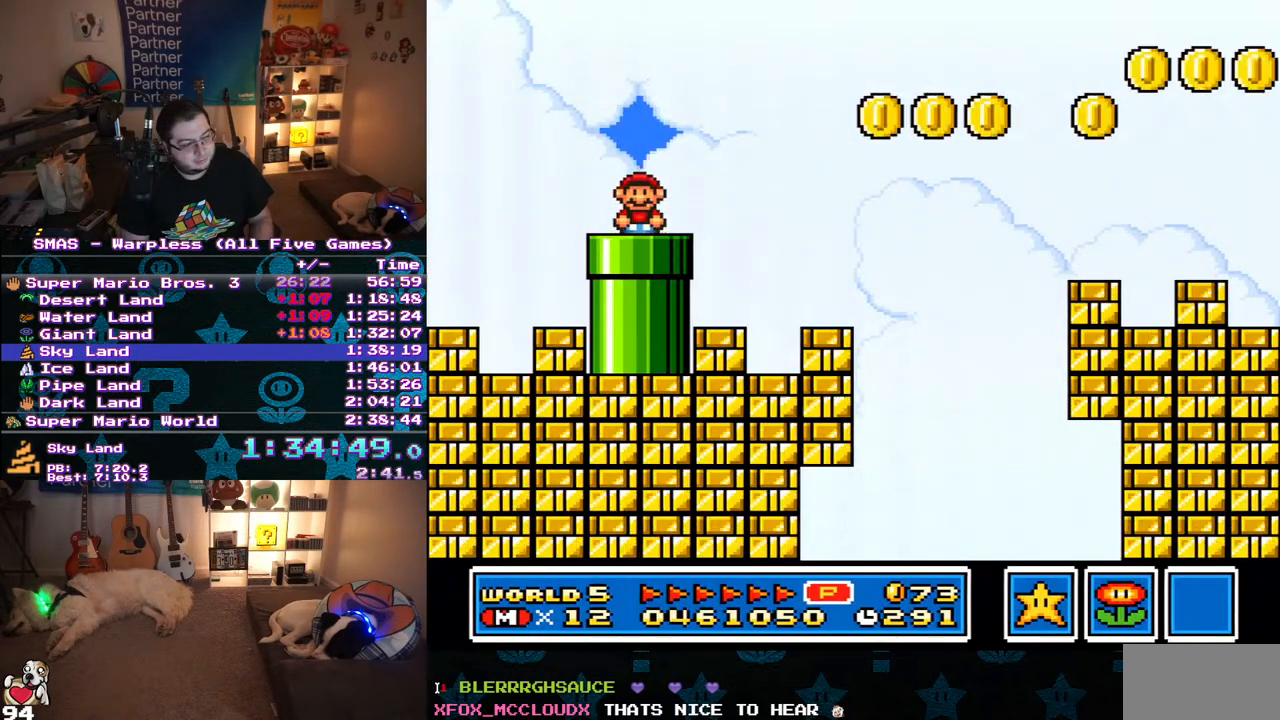
{"buttons": ["Y", "DPAD_RIGHT"], "events": [[367, "B", "down"], [467, "B", "up"]]}
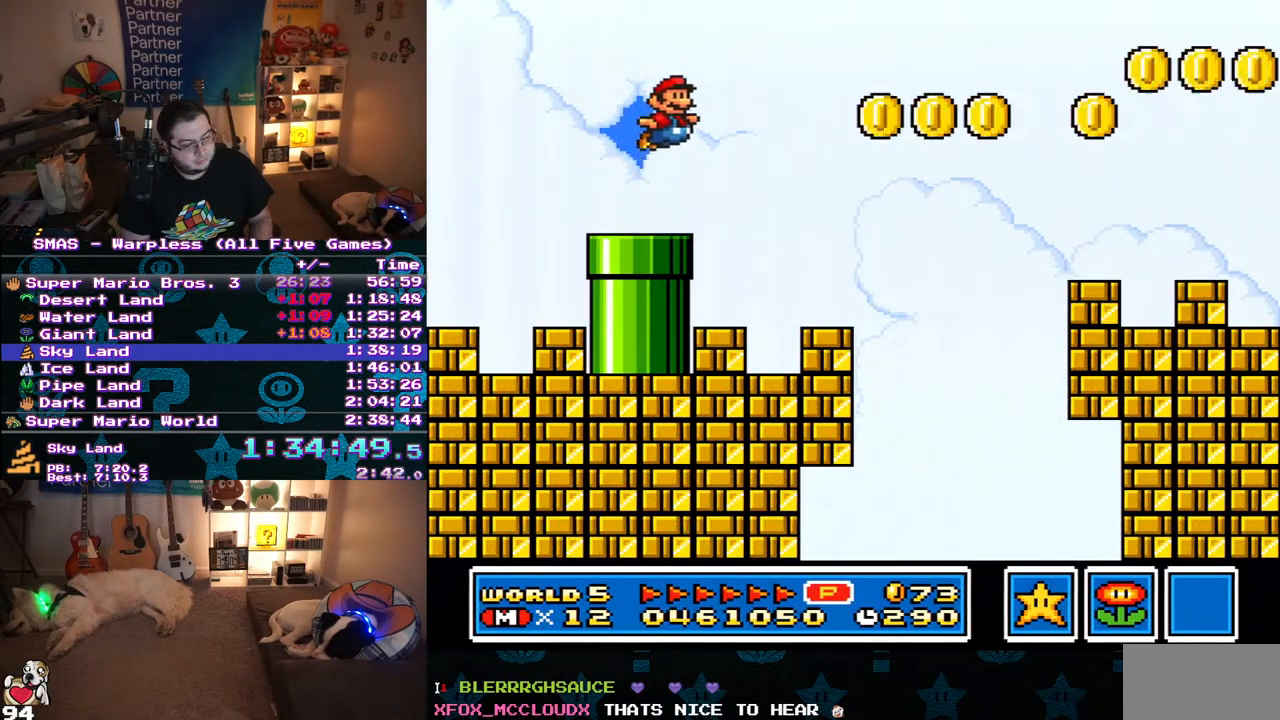
{"buttons": ["Y", "DPAD_RIGHT"], "events": [[167, "DPAD_RIGHT", "up"], [200, "DPAD_RIGHT", "down"]]}
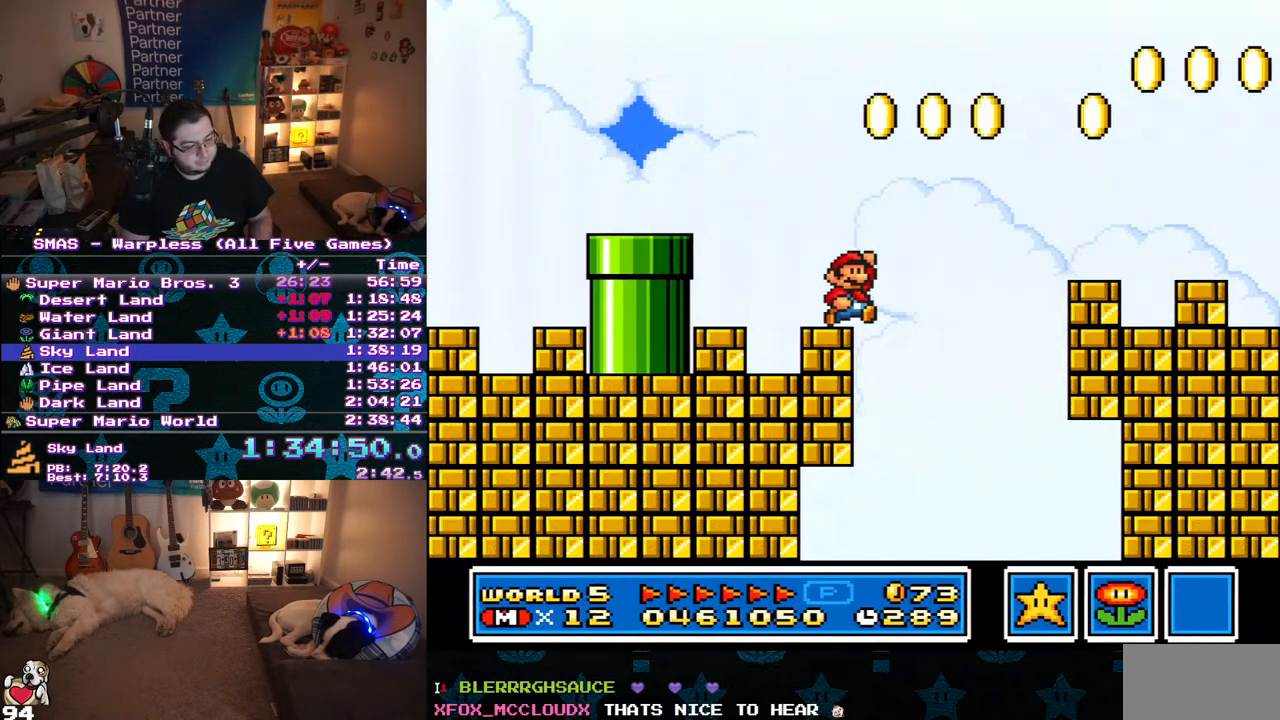
{"buttons": ["Y"], "events": [[33, "B", "down"], [383, "B", "up"], [433, "DPAD_RIGHT", "up"]]}
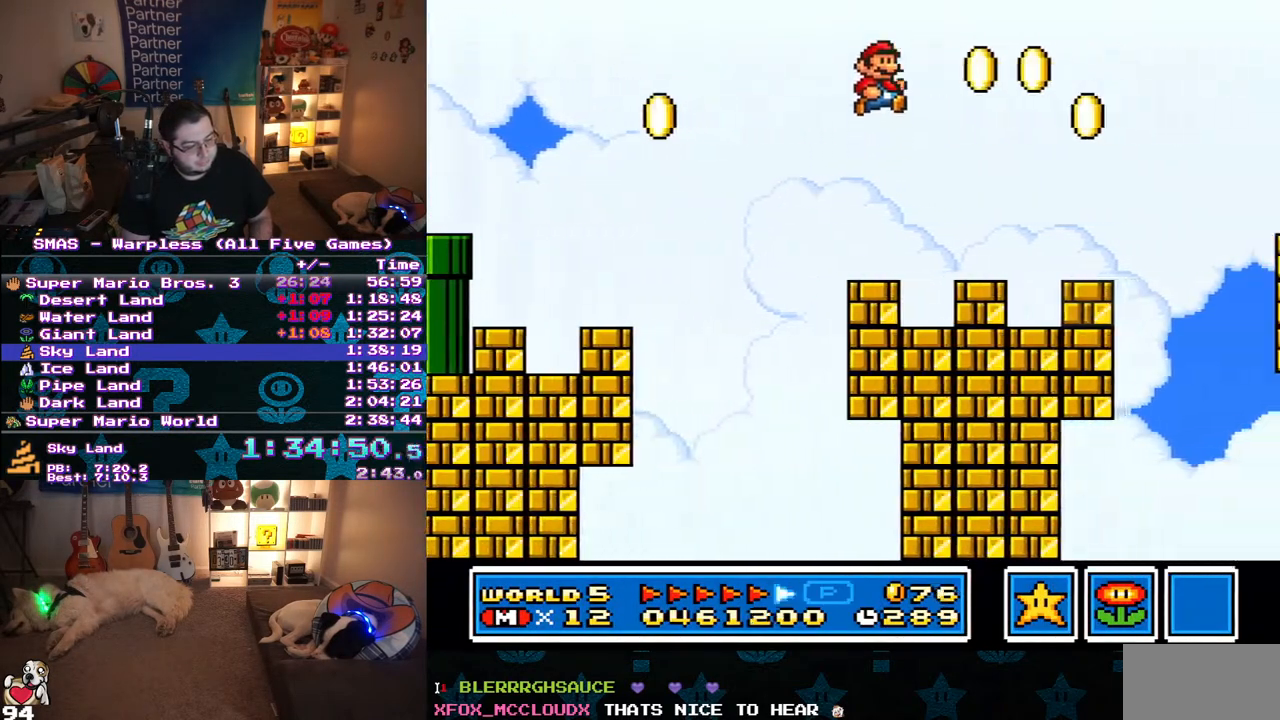
{"buttons": ["B", "Y", "DPAD_RIGHT"], "events": [[50, "DPAD_RIGHT", "down"], [117, "B", "down"]]}
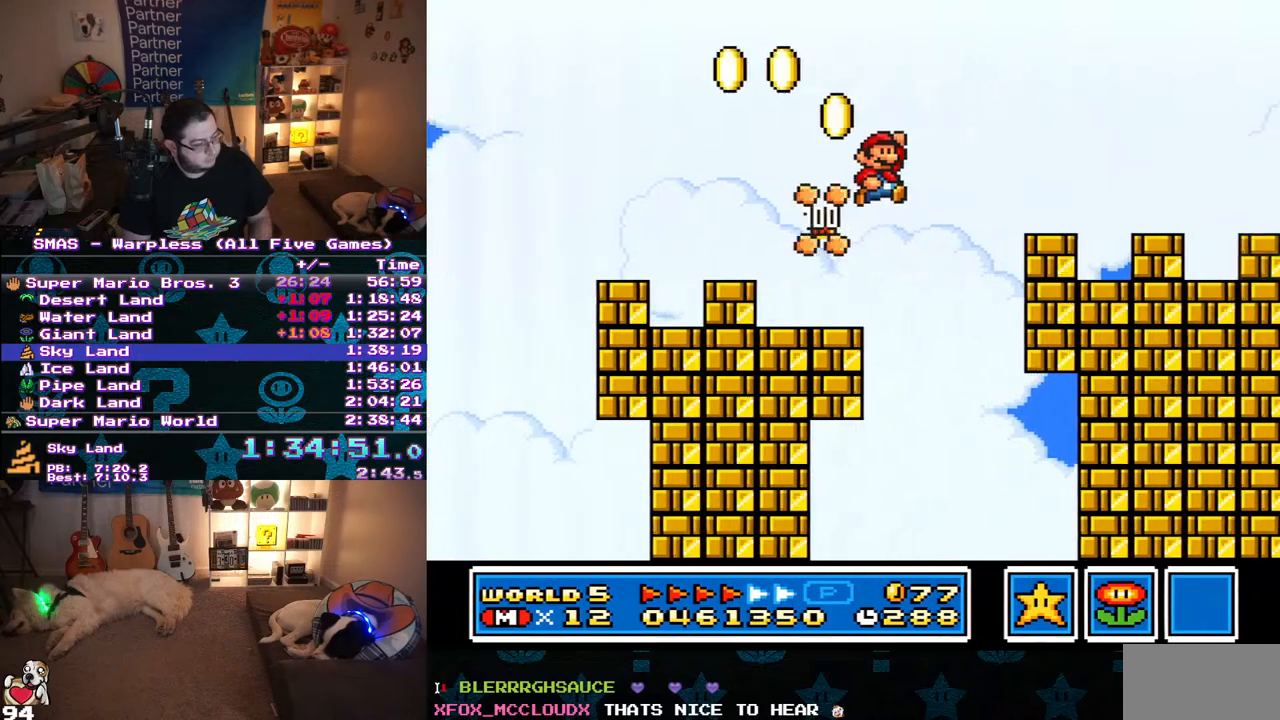
{"buttons": ["Y"], "events": [[383, "B", "up"], [400, "DPAD_RIGHT", "up"]]}
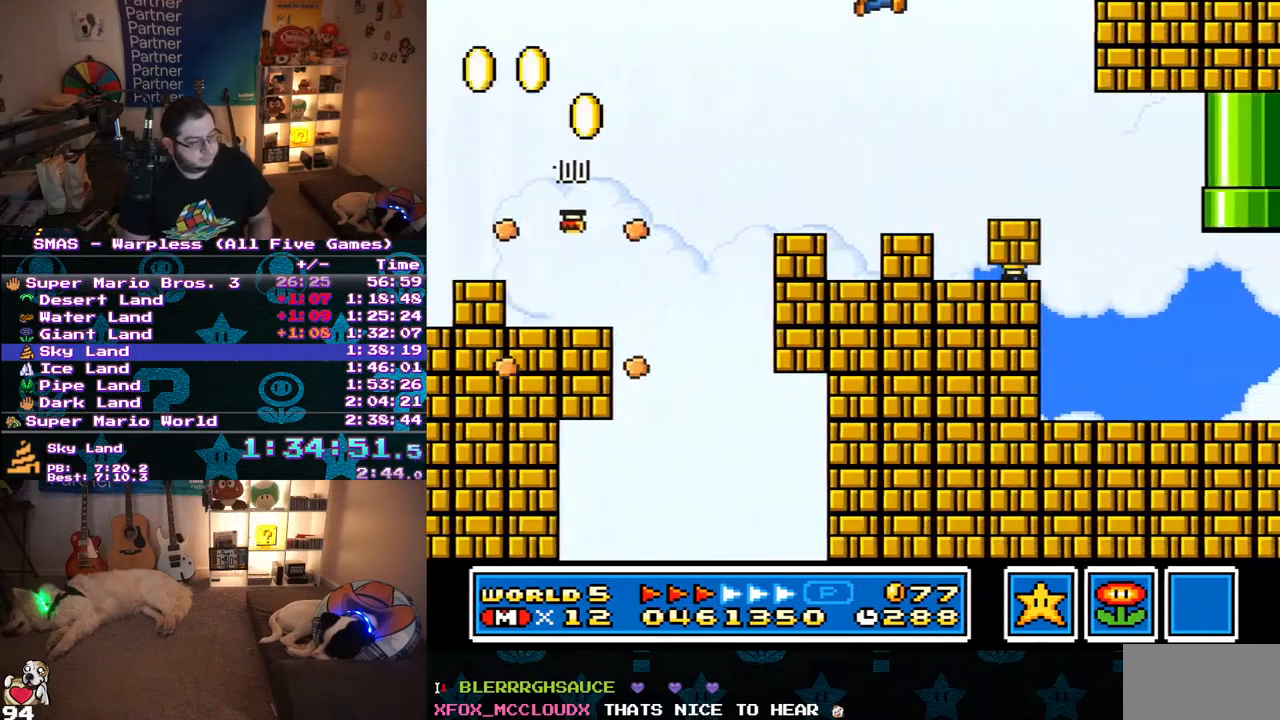
{"buttons": ["Y", "DPAD_LEFT"], "events": [[500, "DPAD_LEFT", "down"]]}
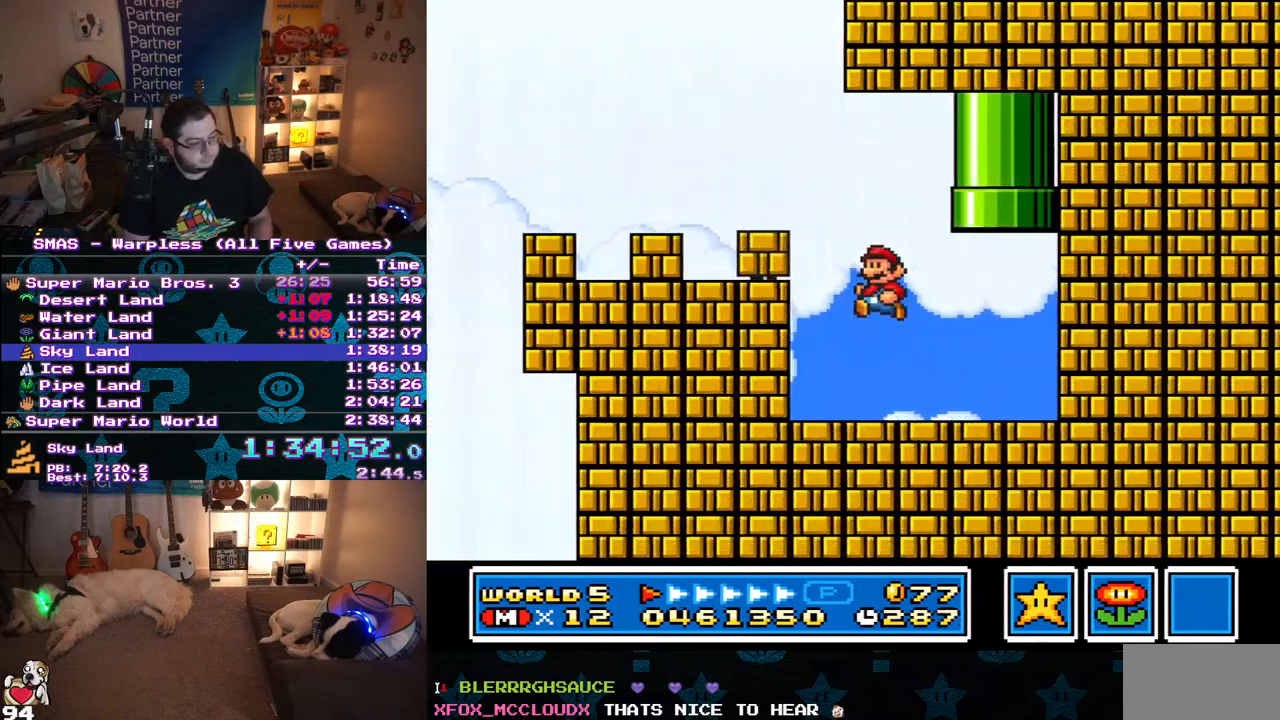
{"buttons": ["B", "Y", "DPAD_UP", "DPAD_LEFT"], "events": [[100, "DPAD_LEFT", "up"], [217, "DPAD_LEFT", "down"], [217, "DPAD_UP", "down"], [233, "B", "down"], [317, "DPAD_LEFT", "up"], [367, "DPAD_LEFT", "down"]]}
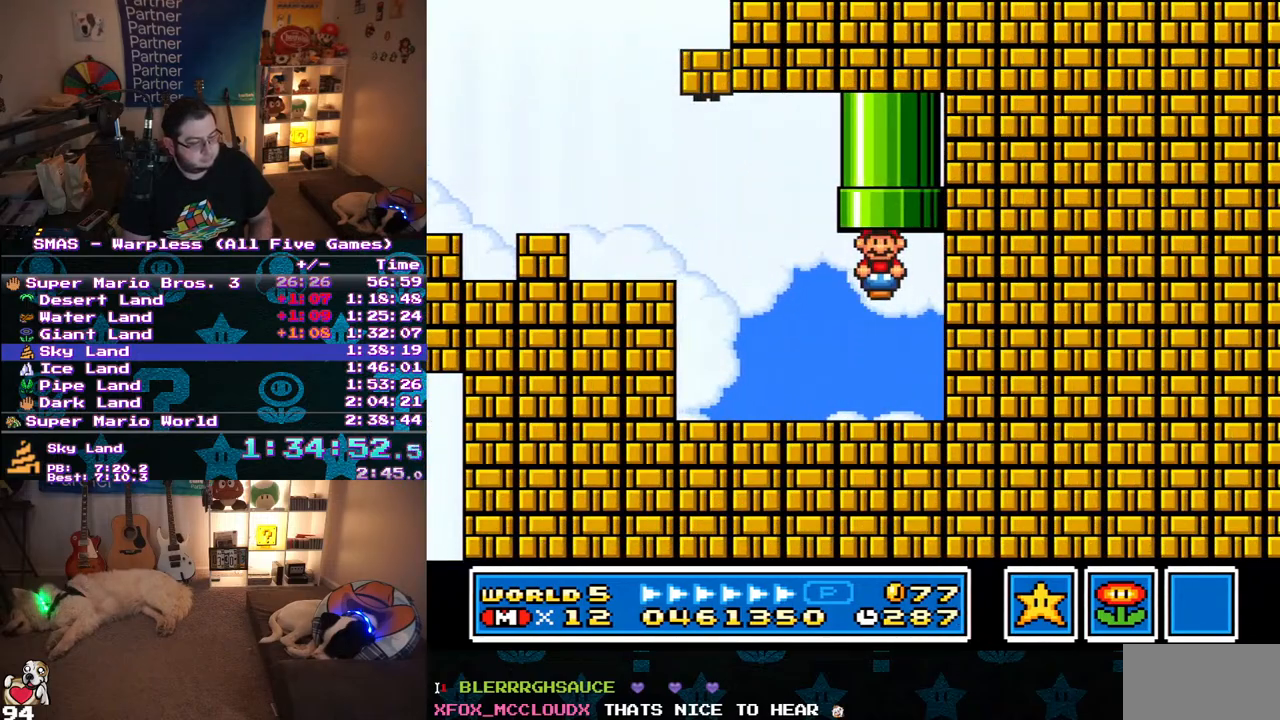
{"buttons": [], "events": [[17, "DPAD_LEFT", "up"], [67, "DPAD_UP", "up"], [100, "B", "up"], [133, "Y", "up"]]}